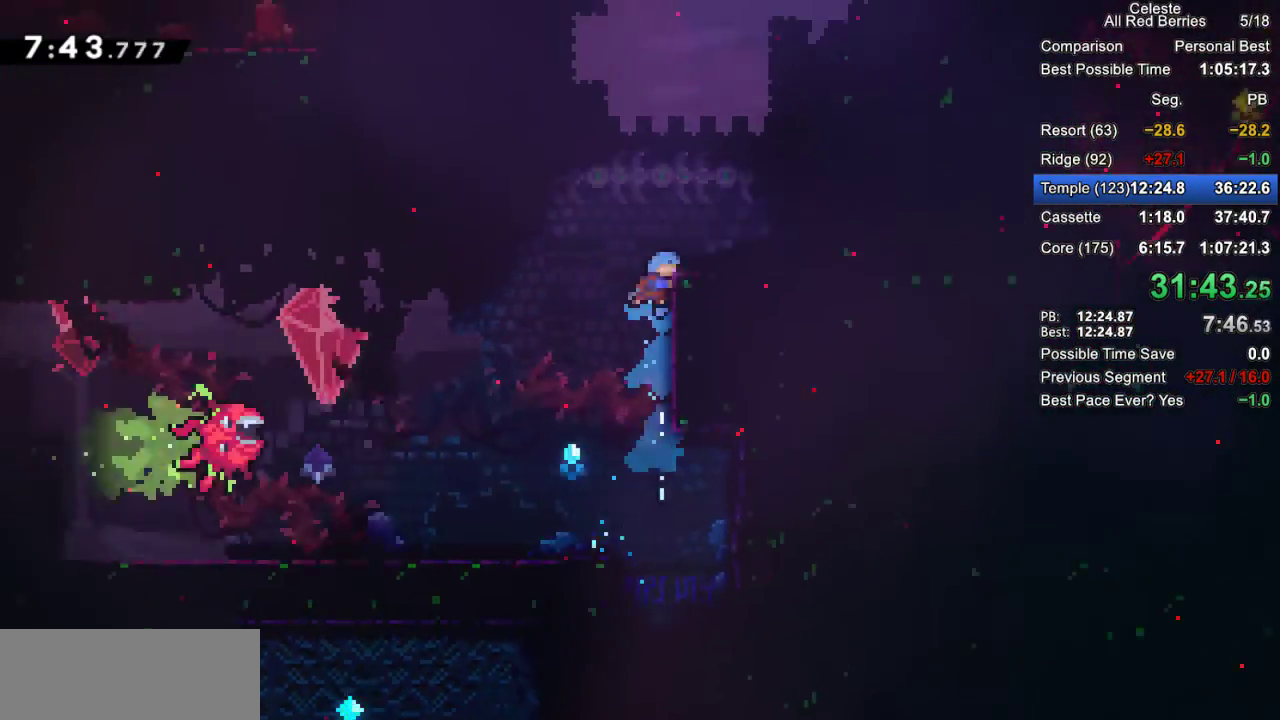
Gameplay with keyboard; each line is a JSON object with the keys held at the frame after it. "events" lists presses ("down") and releases ("up") of "dash", "demo", "down", "grab", "jump", "jump2", "left", "pause", "right" and "up" between this image and that frame as [ms after this image, input, new state], when the widget could be followed in between. No other keys are recorded. Mouse input is not recorded. Key names are as the overlay labels them; some are game actions (e.g. jump) rather than physical keys.
{"keys": ["grab", "right"], "events": [[100, "up", "up"], [183, "jump2", "up"]]}
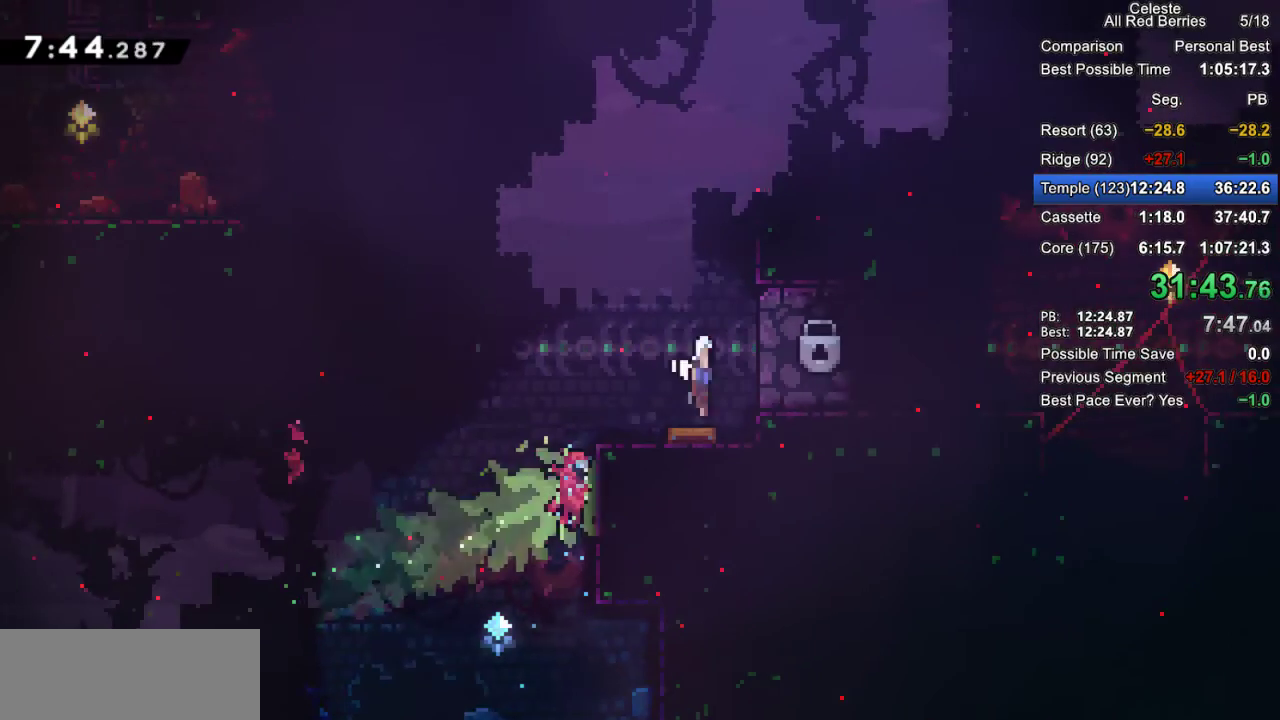
{"keys": ["grab", "jump2", "right"], "events": [[17, "jump2", "down"], [350, "jump2", "up"], [483, "jump2", "down"]]}
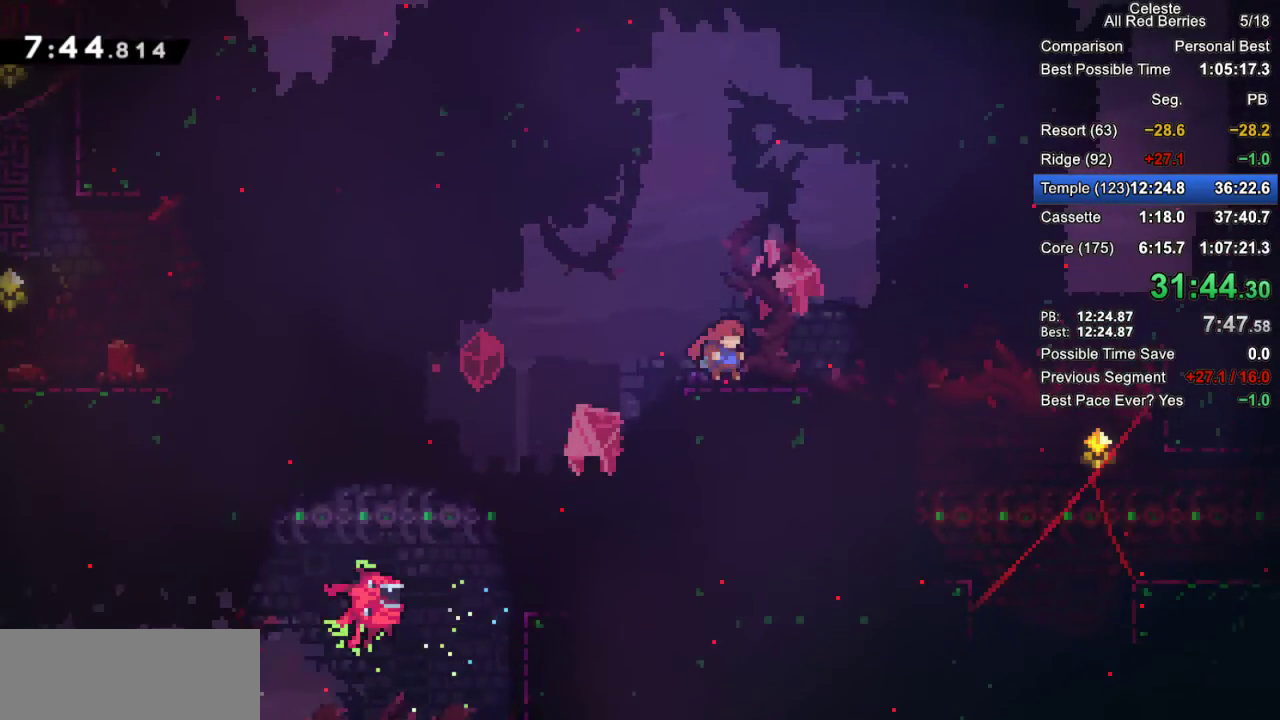
{"keys": ["down", "right"], "events": [[33, "jump2", "up"], [83, "right", "up"], [267, "down", "down"], [267, "right", "down"], [317, "dash", "down"], [367, "dash", "up"], [367, "grab", "up"], [367, "jump2", "down"], [400, "jump2", "up"]]}
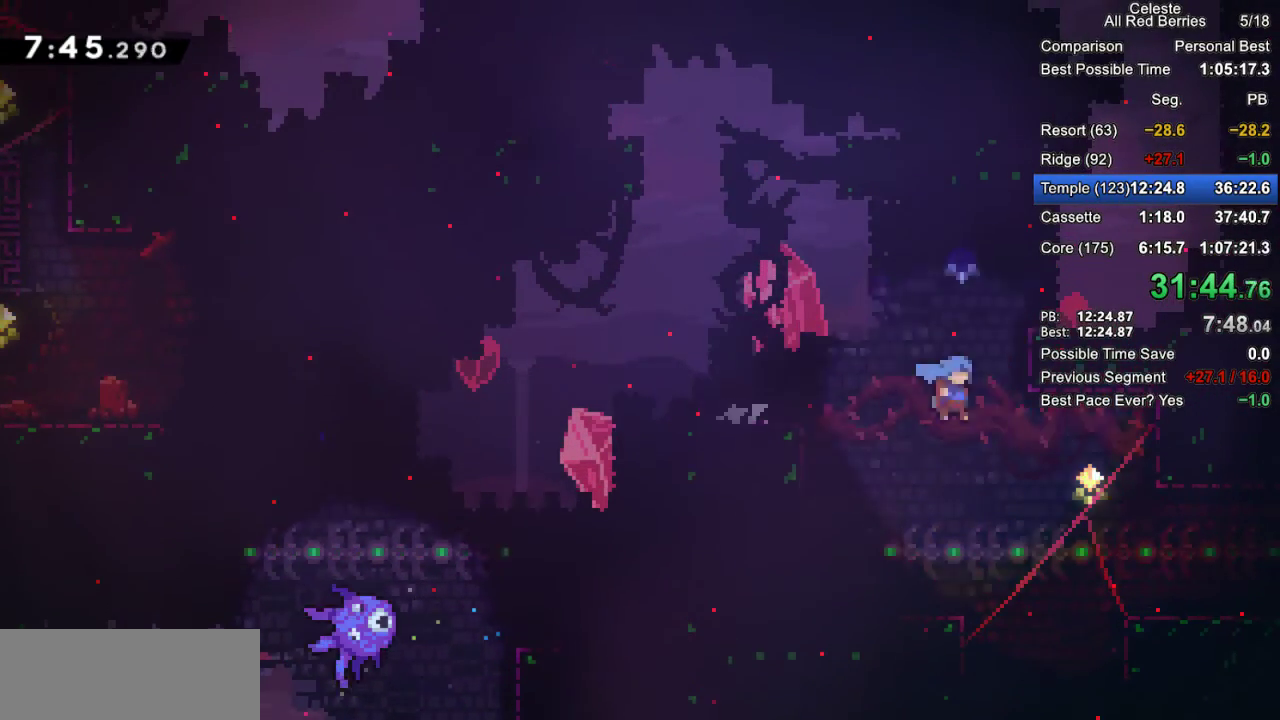
{"keys": ["down", "right"], "events": [[333, "dash", "down"], [333, "grab", "down"], [383, "jump2", "down"], [417, "dash", "up"], [467, "grab", "up"], [467, "jump2", "up"]]}
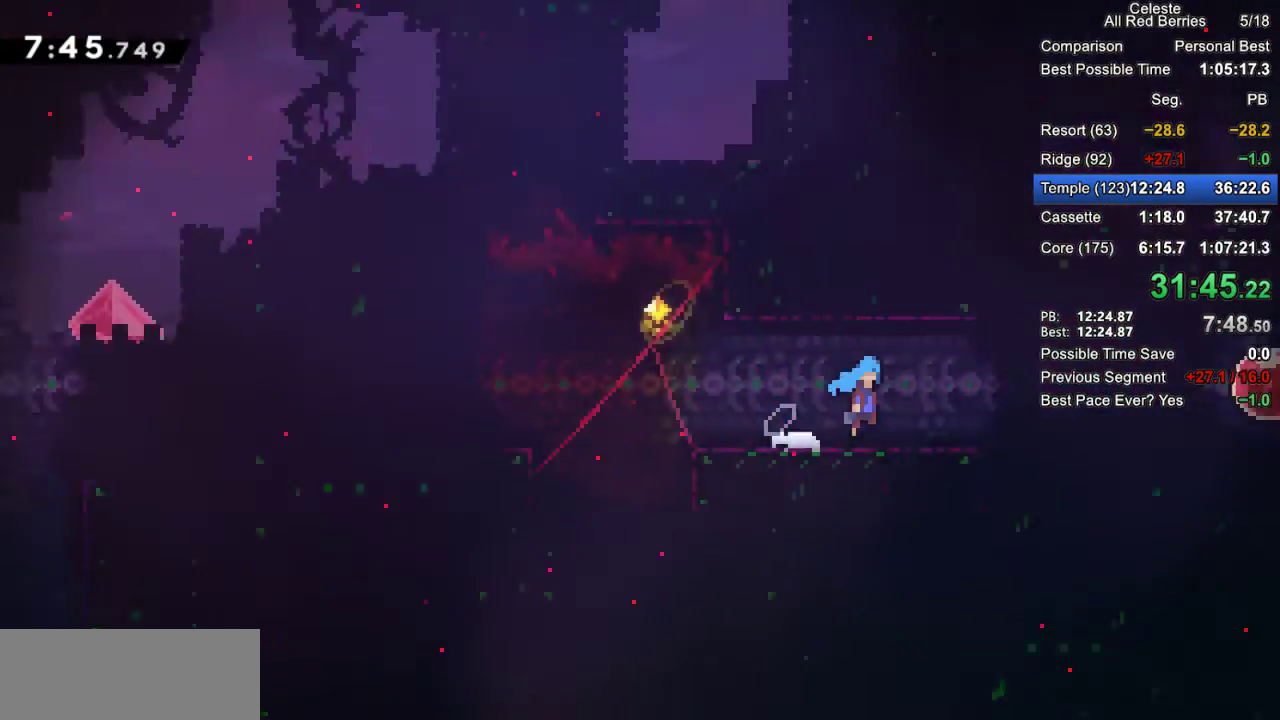
{"keys": ["right"], "events": [[117, "down", "up"]]}
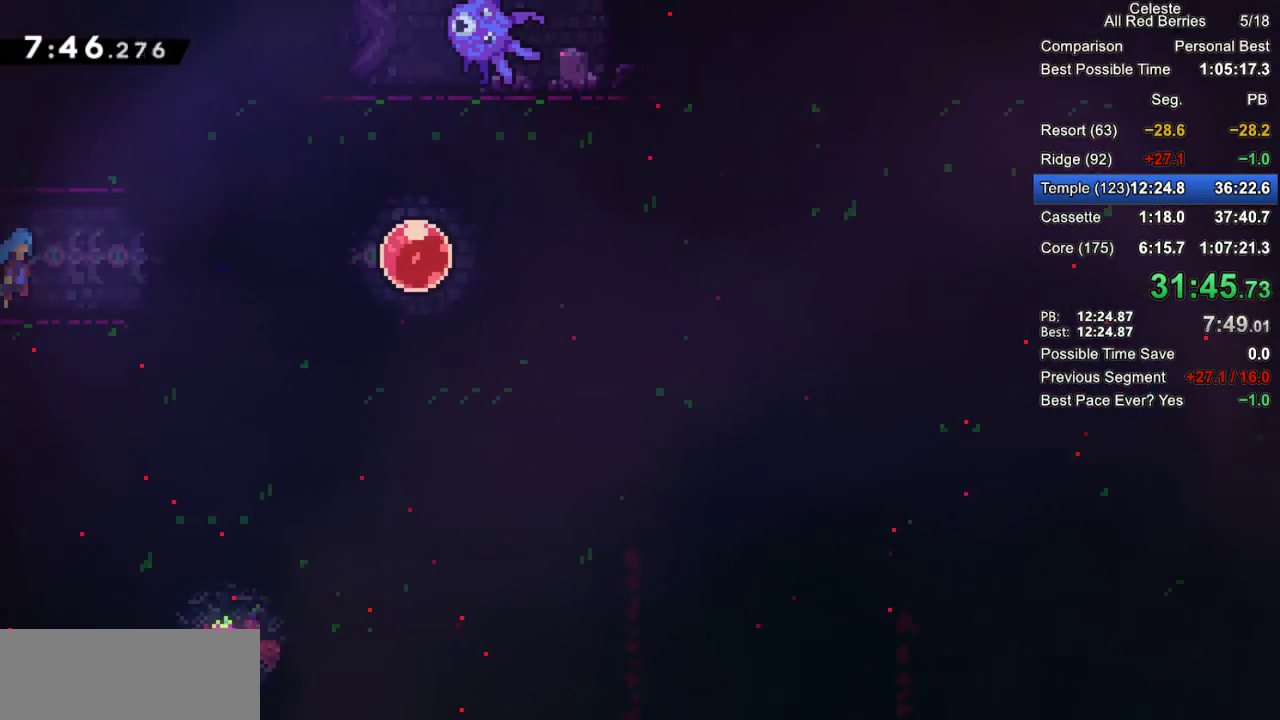
{"keys": ["dash", "down"], "events": [[217, "jump2", "down"], [317, "jump2", "up"], [417, "dash", "down"], [417, "down", "down"], [417, "right", "up"]]}
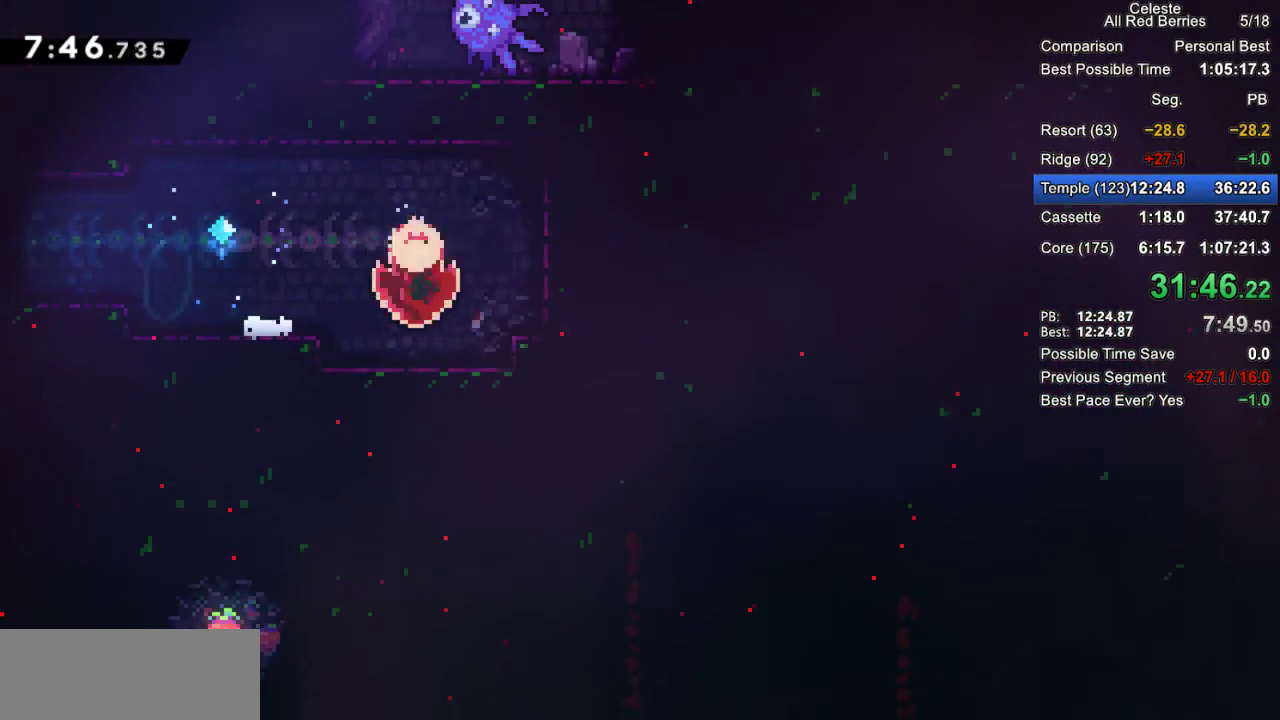
{"keys": ["dash", "left"], "events": [[50, "dash", "up"], [467, "dash", "down"], [467, "down", "up"], [467, "left", "down"]]}
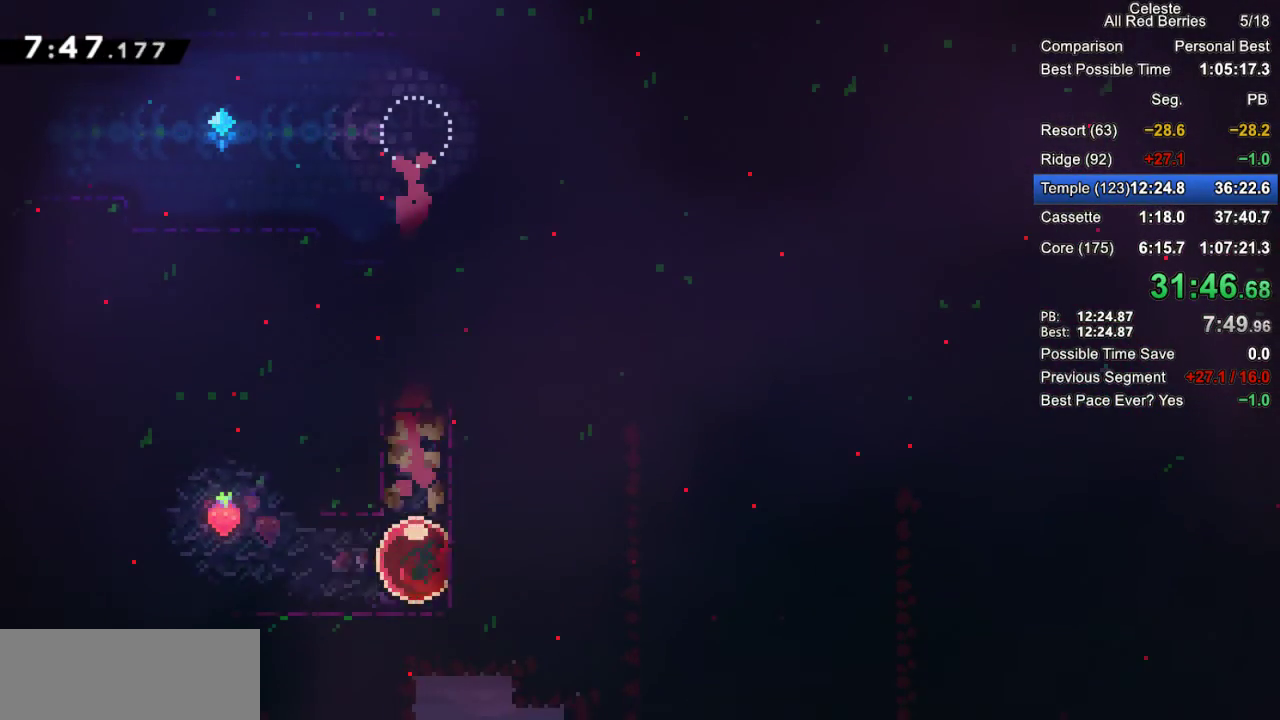
{"keys": ["grab", "right"], "events": [[200, "dash", "up"], [250, "left", "up"], [300, "right", "down"], [483, "grab", "down"]]}
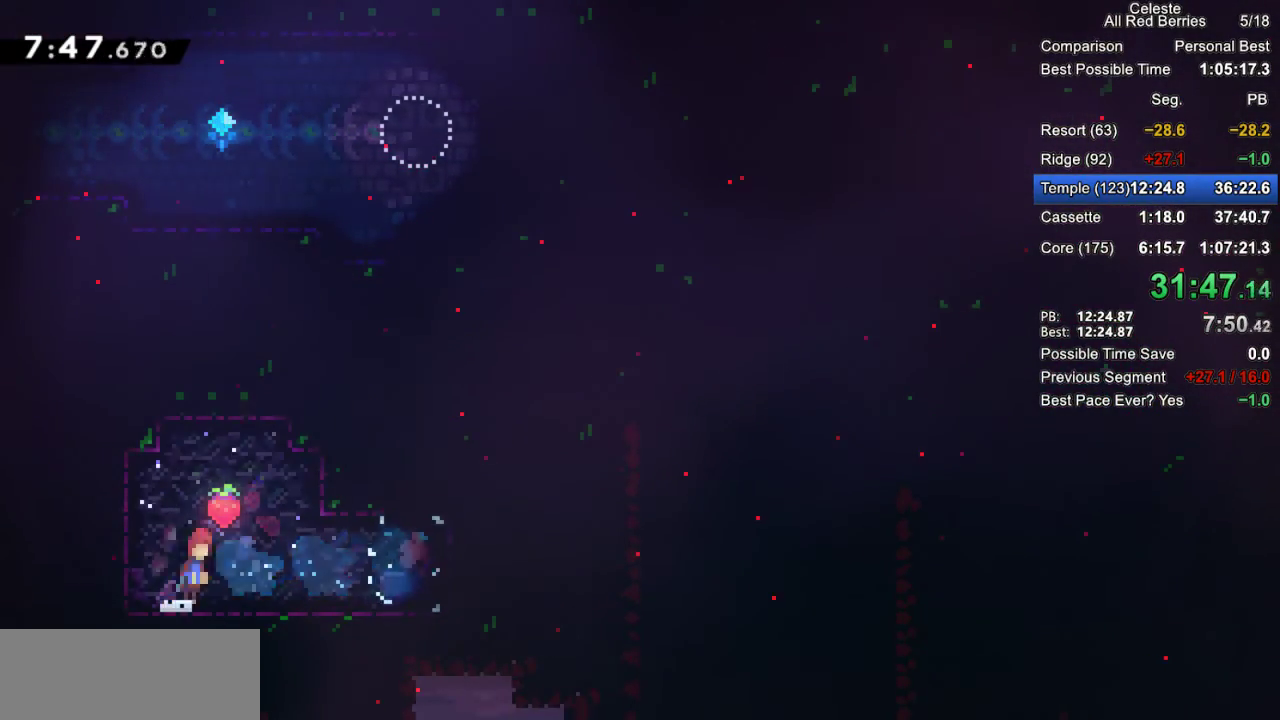
{"keys": ["dash", "grab", "right"], "events": [[33, "jump2", "down"], [83, "jump2", "up"], [83, "right", "up"], [133, "grab", "up"], [367, "right", "down"], [450, "dash", "down"], [450, "grab", "down"]]}
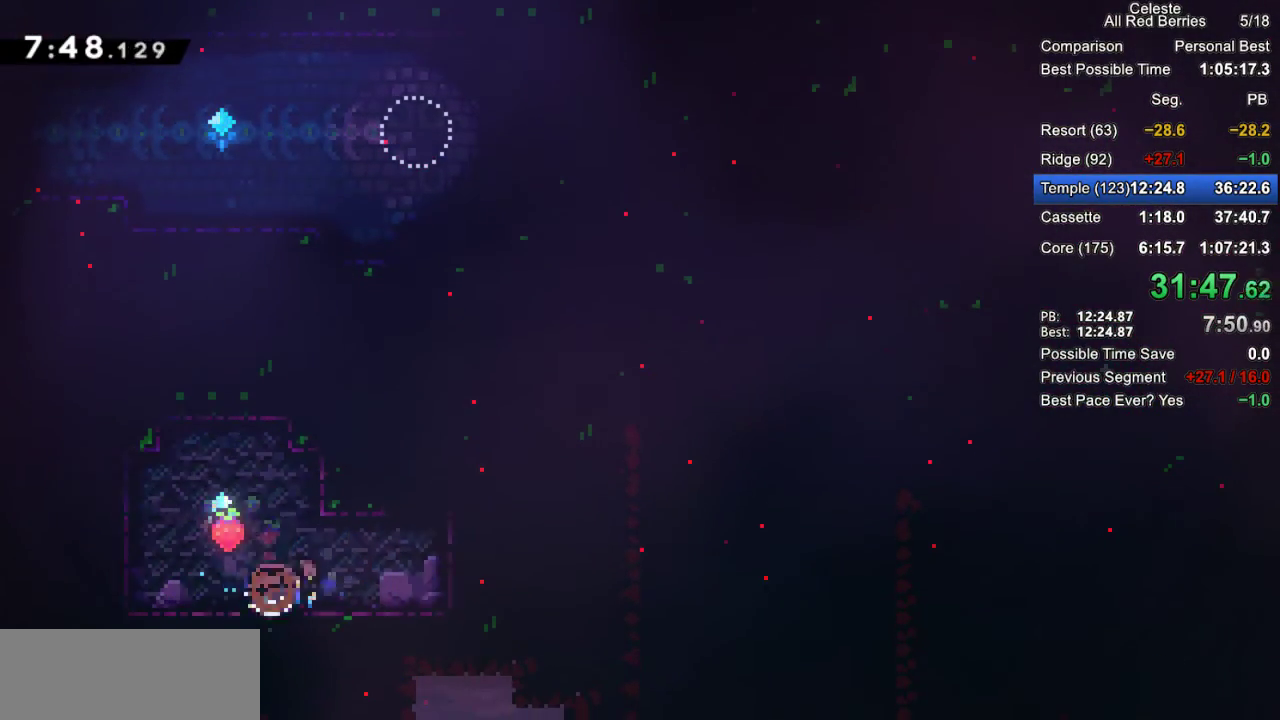
{"keys": ["grab", "left", "up"], "events": [[50, "dash", "up"], [150, "jump2", "down"], [150, "right", "up"], [183, "up", "down"], [283, "dash", "down"], [283, "jump2", "up"], [417, "left", "down"], [467, "dash", "up"]]}
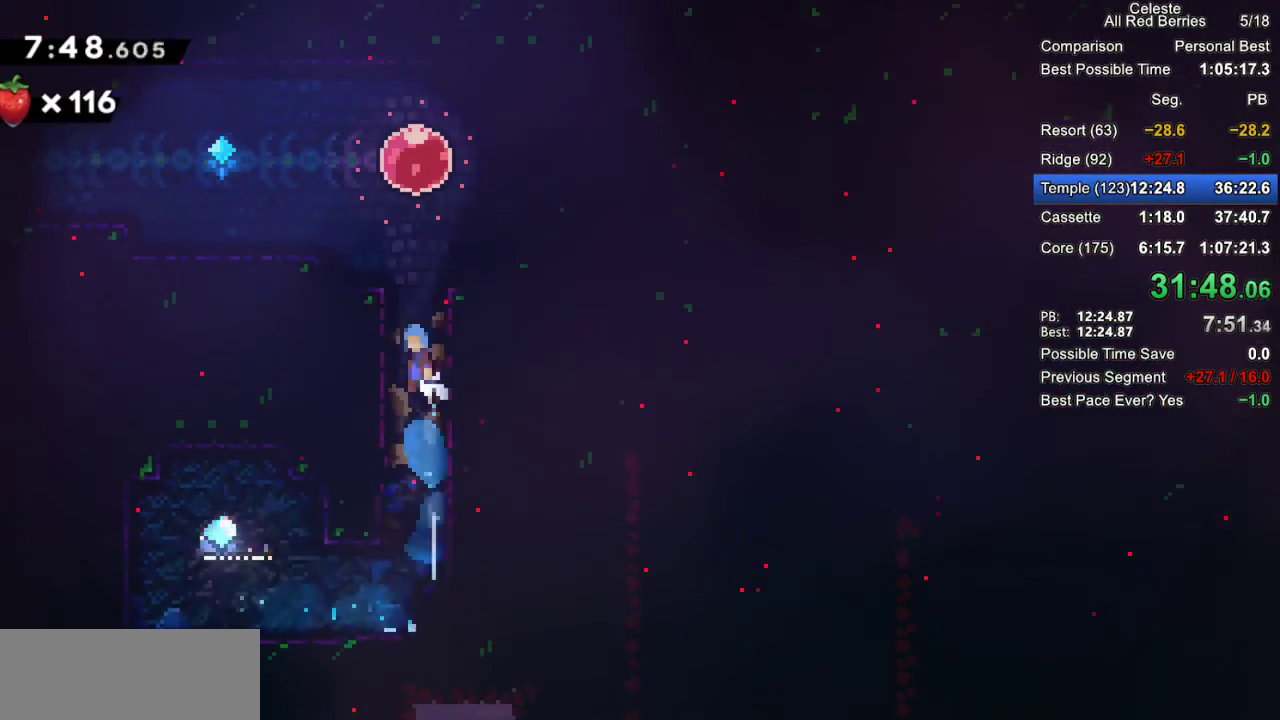
{"keys": ["dash", "grab", "jump", "left"], "events": [[17, "jump", "down"], [17, "up", "up"], [117, "left", "up"], [167, "jump2", "down"], [250, "jump2", "up"], [300, "jump2", "down"], [400, "jump2", "up"], [433, "left", "down"], [483, "dash", "down"]]}
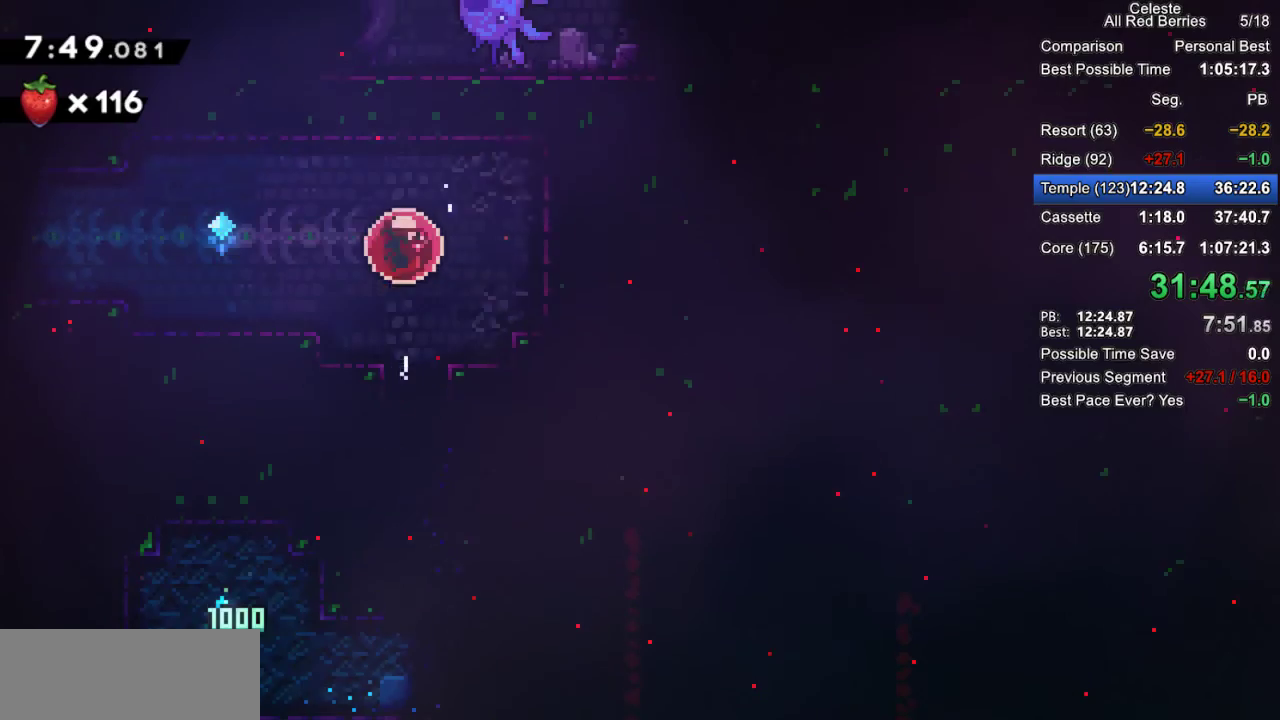
{"keys": ["grab", "left"], "events": [[33, "jump", "up"], [167, "dash", "up"]]}
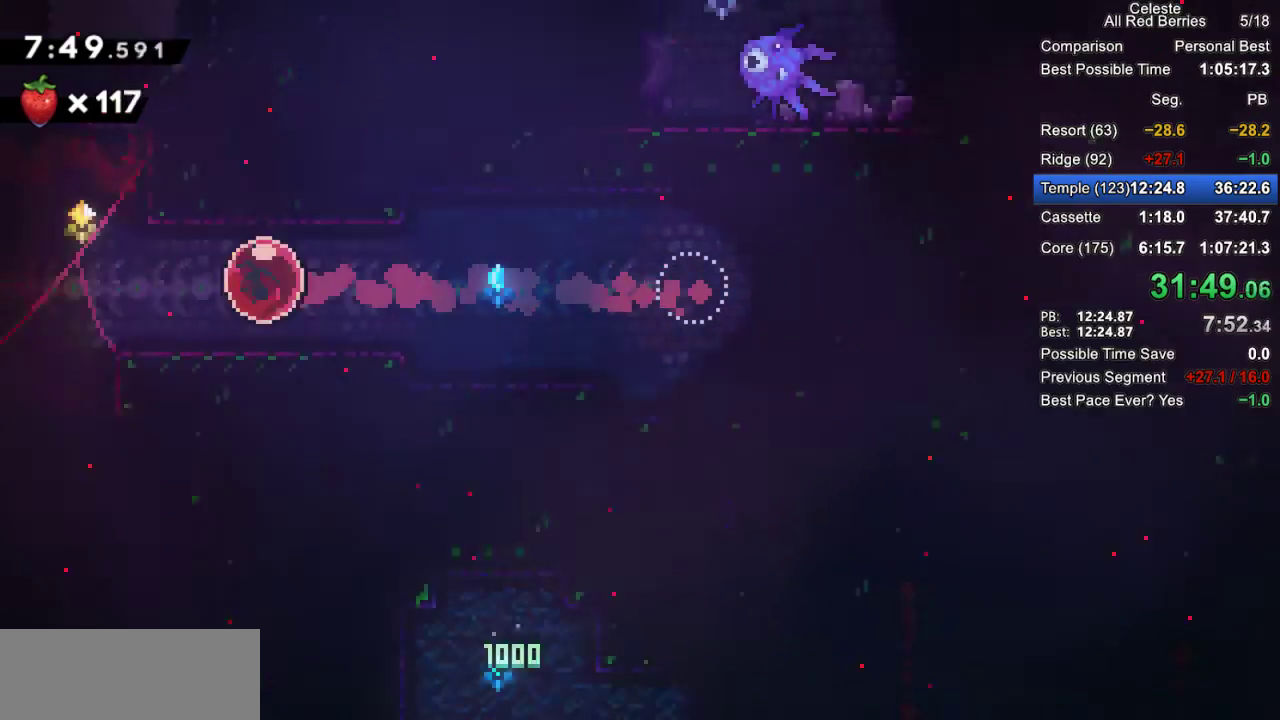
{"keys": ["grab", "left"], "events": []}
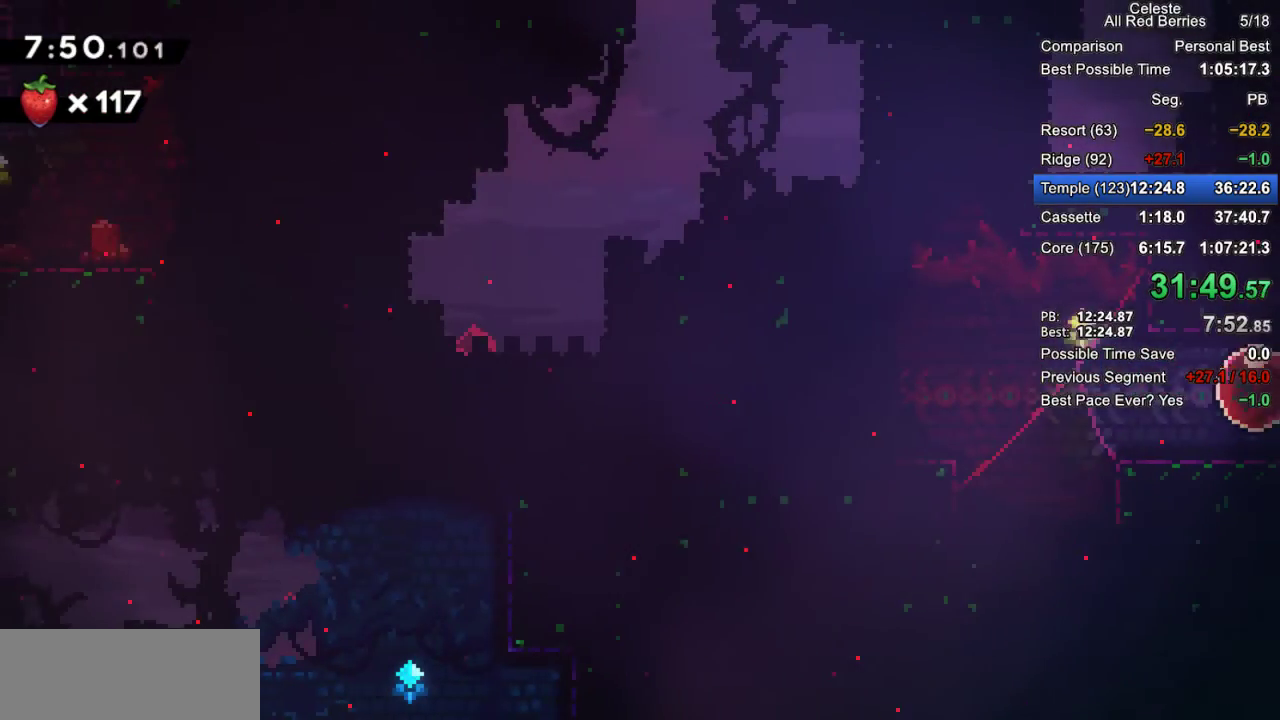
{"keys": ["dash", "grab", "up"], "events": [[400, "dash", "down"], [400, "up", "down"], [433, "left", "up"]]}
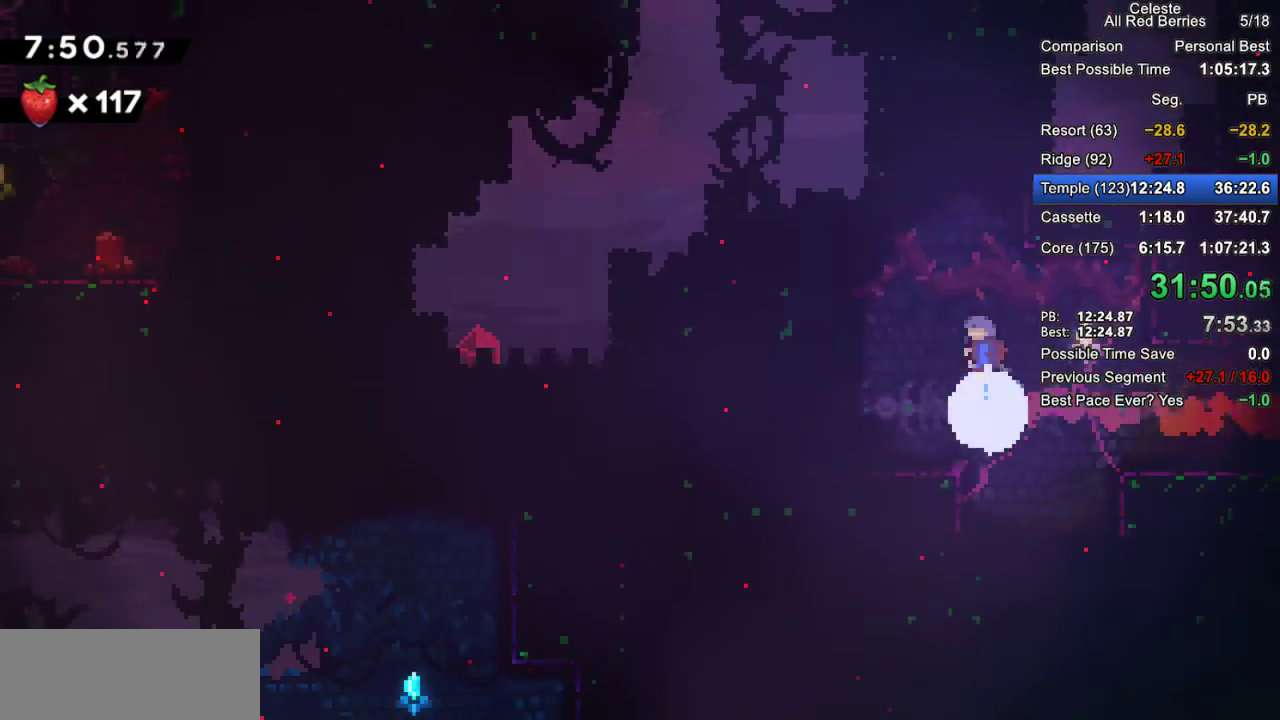
{"keys": ["grab", "right"], "events": [[83, "right", "down"], [133, "up", "up"], [167, "dash", "up"], [267, "jump2", "down"], [367, "jump2", "up"]]}
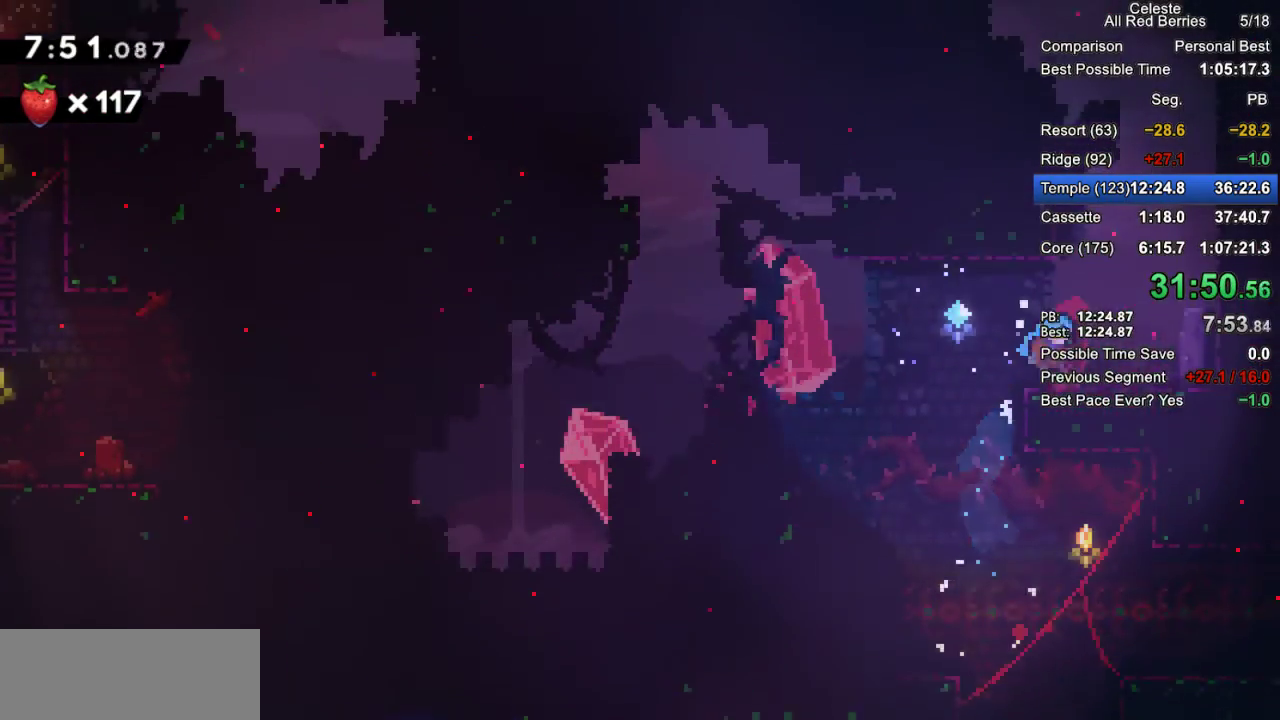
{"keys": ["dash", "grab", "left"], "events": [[100, "jump2", "down"], [150, "right", "up"], [150, "up", "down"], [233, "dash", "down"], [233, "jump2", "up"], [383, "left", "down"], [417, "up", "up"]]}
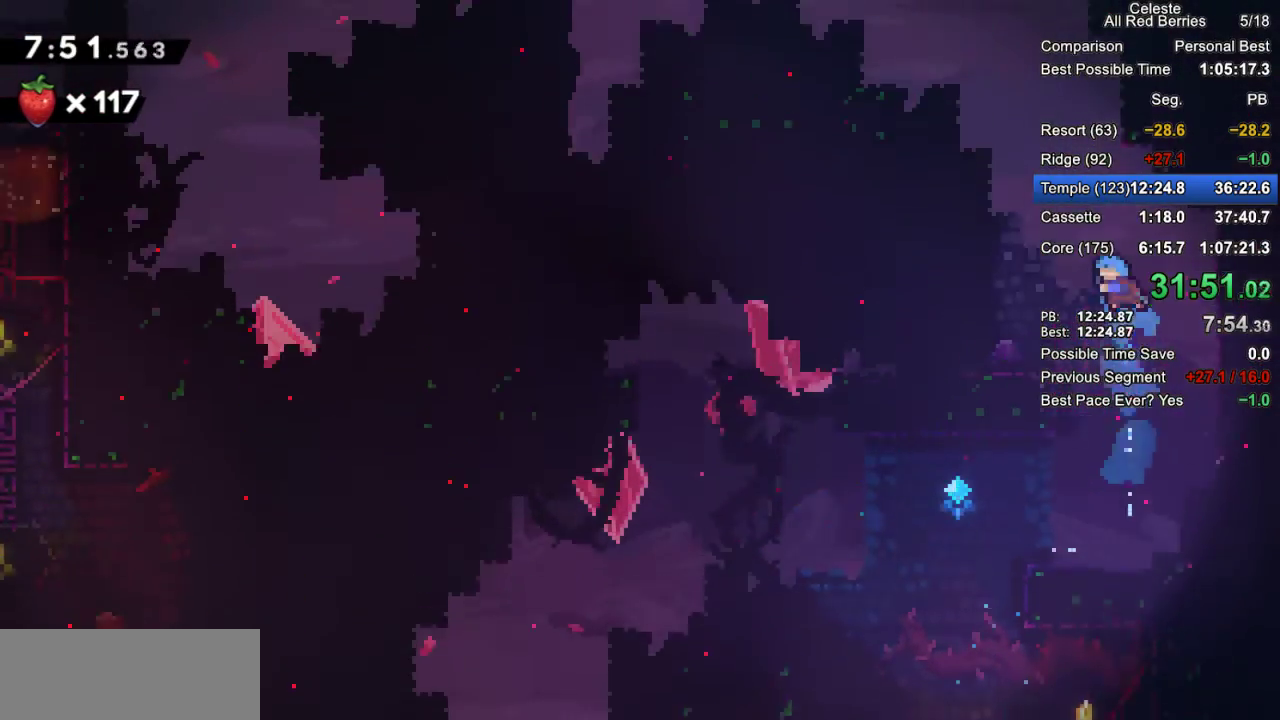
{"keys": ["grab", "jump2"], "events": [[67, "dash", "up"], [200, "left", "up"], [350, "jump2", "down"], [350, "right", "down"], [483, "right", "up"]]}
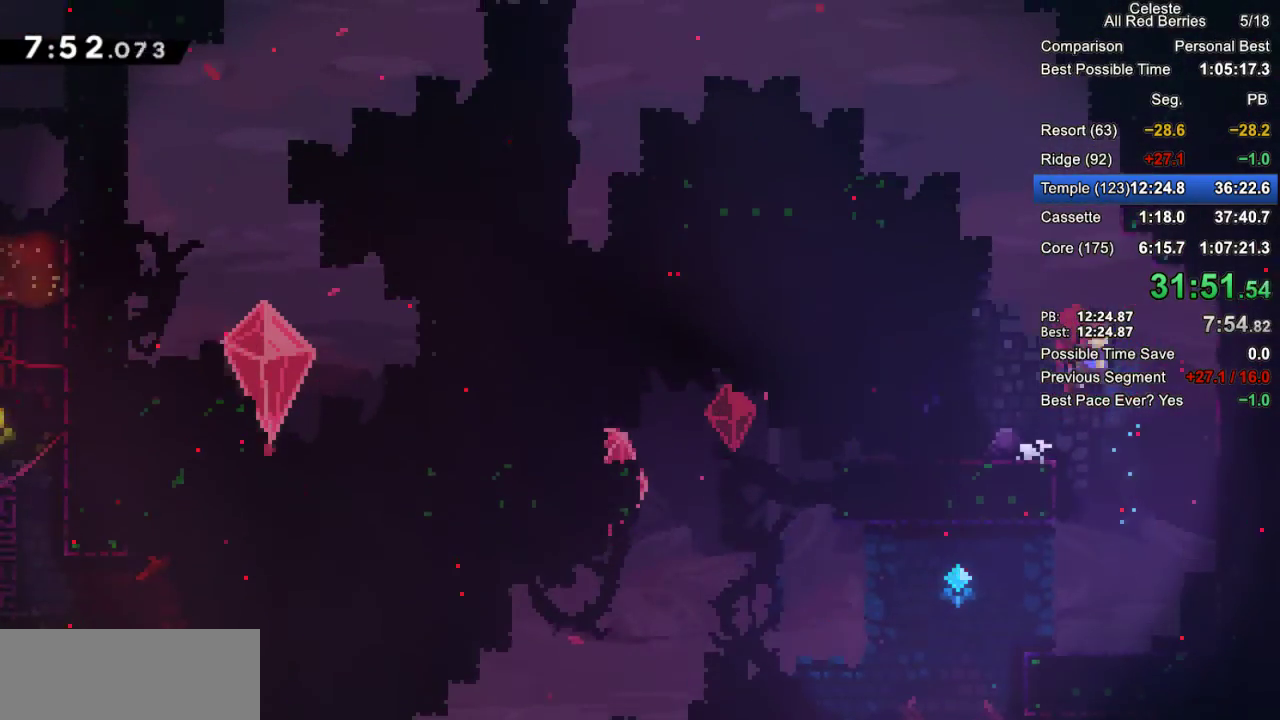
{"keys": ["grab", "jump2", "right"], "events": [[33, "jump2", "up"], [33, "up", "down"], [83, "dash", "down"], [267, "right", "down"], [317, "dash", "up"], [367, "up", "up"], [417, "jump2", "down"], [450, "jump2", "up"], [500, "jump2", "down"]]}
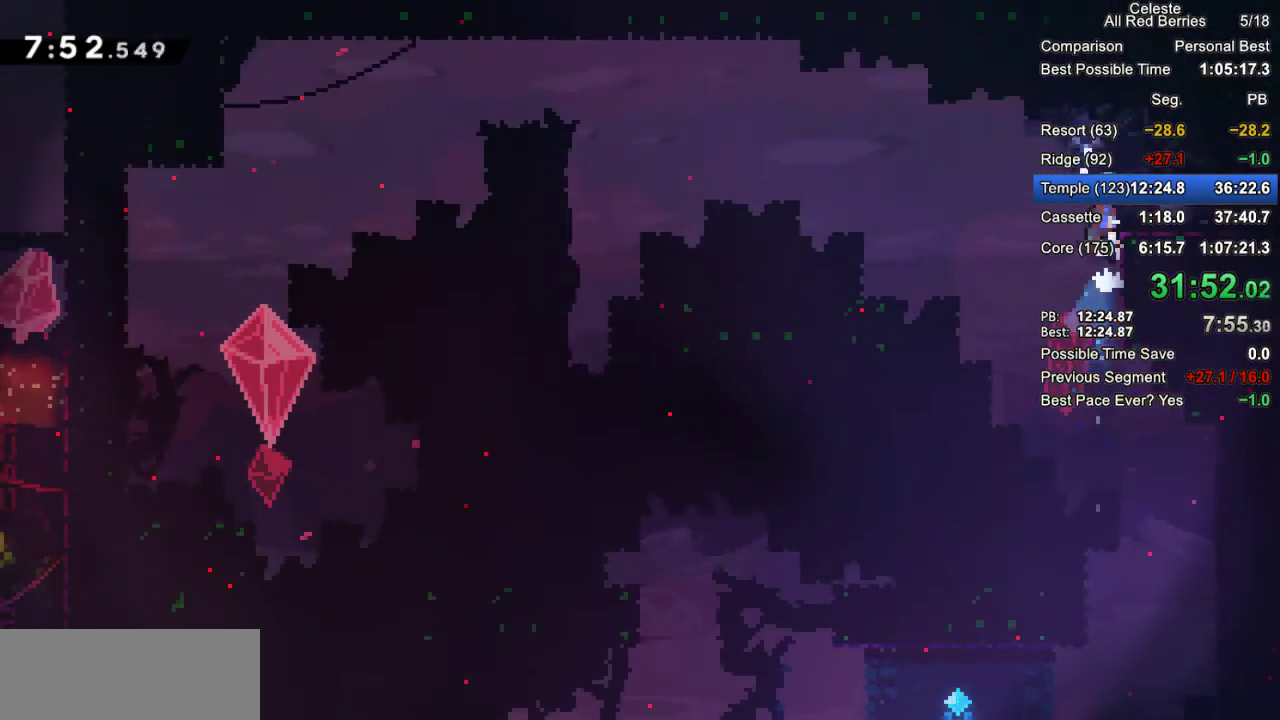
{"keys": ["down", "grab", "right"], "events": [[150, "jump2", "up"], [283, "down", "down"], [333, "dash", "down"], [417, "jump2", "down"], [467, "dash", "up"], [467, "jump2", "up"]]}
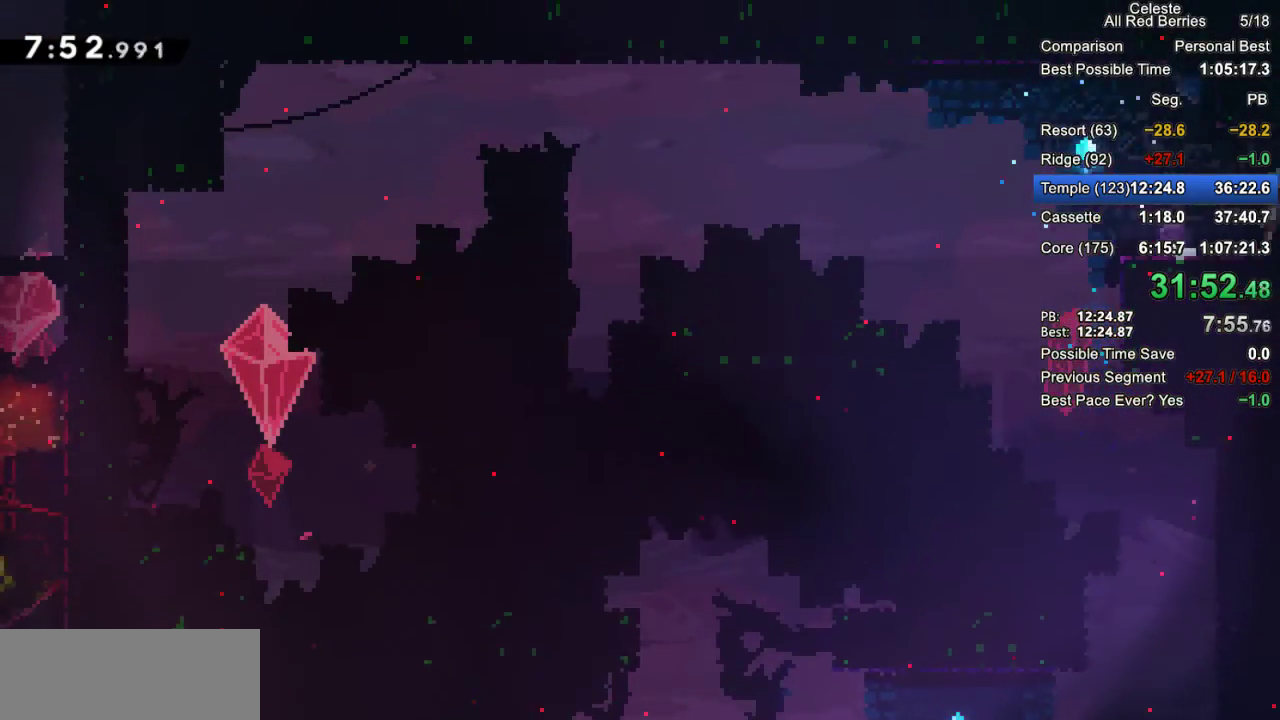
{"keys": ["right"], "events": [[150, "down", "up"], [400, "grab", "up"]]}
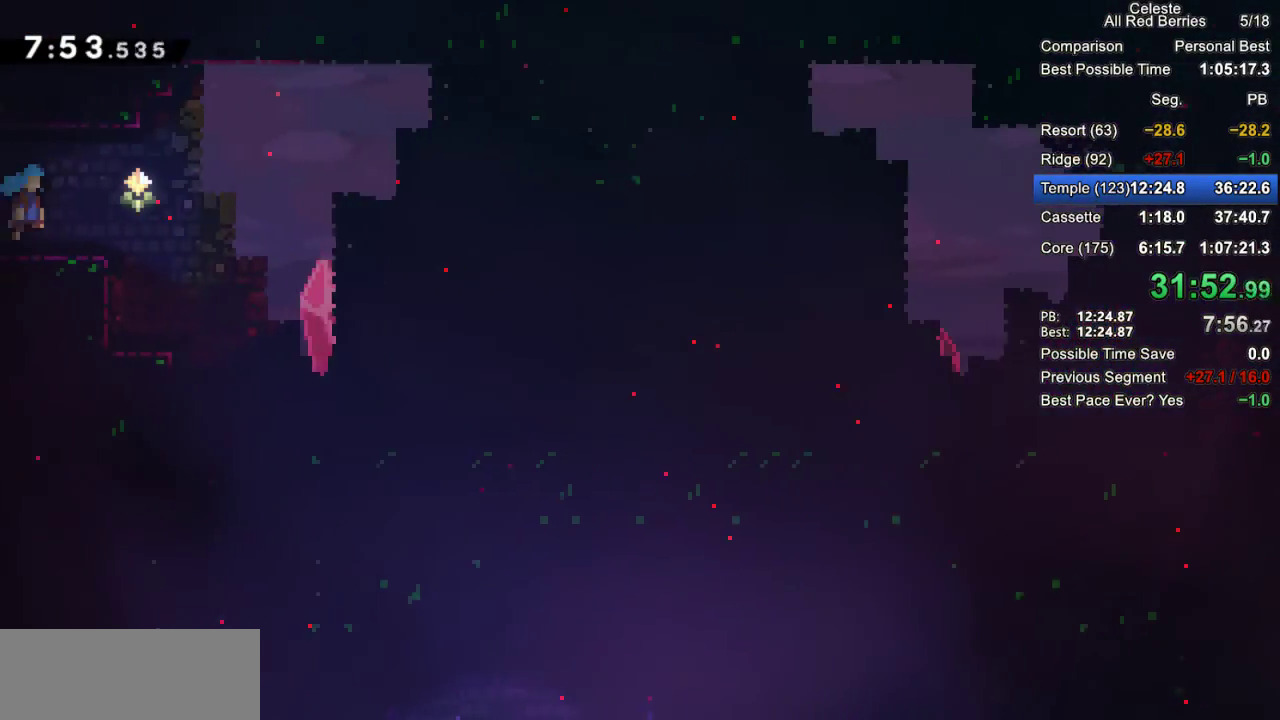
{"keys": ["left"], "events": [[167, "right", "up"], [217, "left", "down"]]}
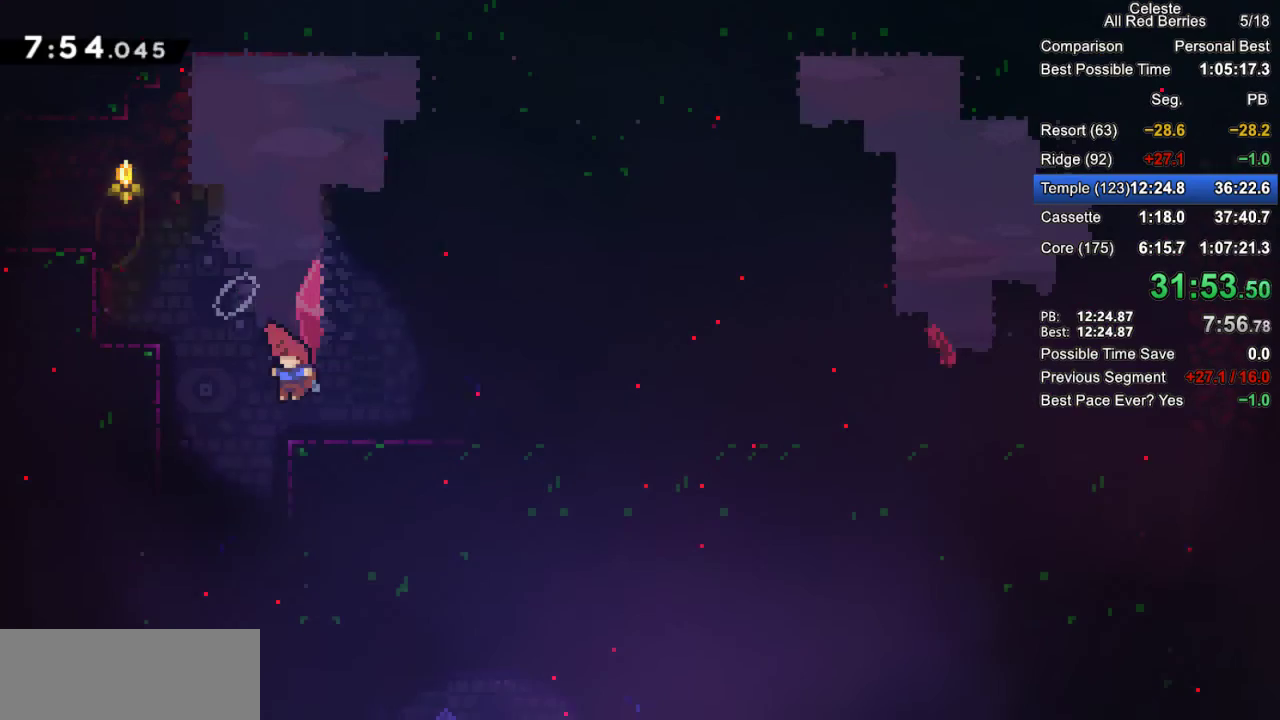
{"keys": ["right"], "events": [[283, "left", "up"], [467, "right", "down"]]}
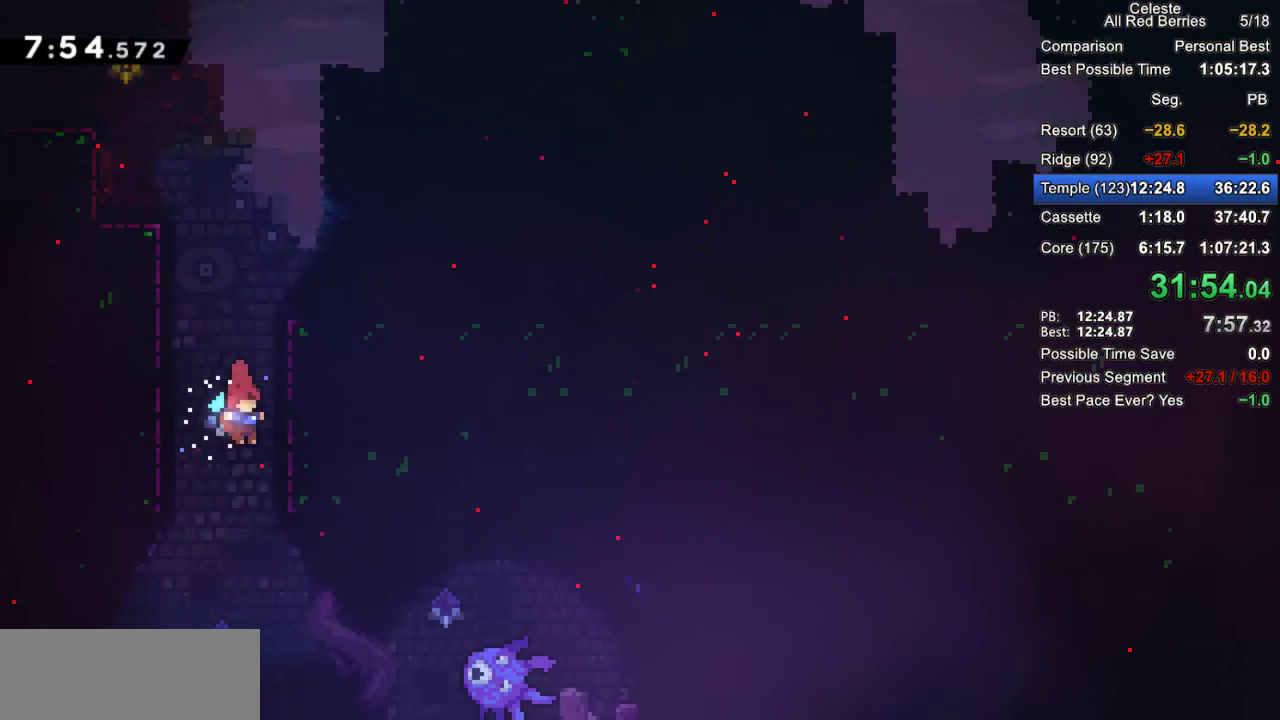
{"keys": ["dash", "up"], "events": [[67, "right", "up"], [300, "up", "down"], [350, "dash", "down"]]}
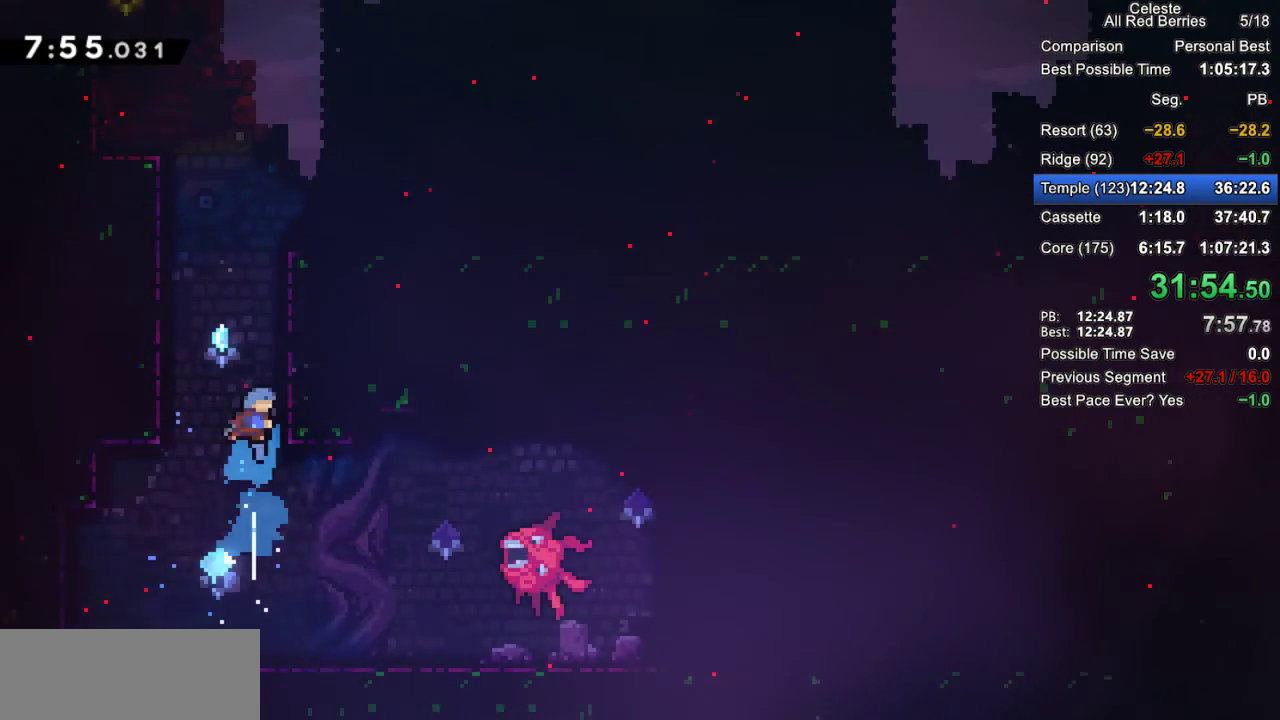
{"keys": ["grab", "jump2", "right"], "events": [[33, "right", "down"], [83, "dash", "up"], [83, "grab", "down"], [83, "up", "up"], [217, "jump2", "down"], [317, "jump2", "up"], [367, "jump2", "down"]]}
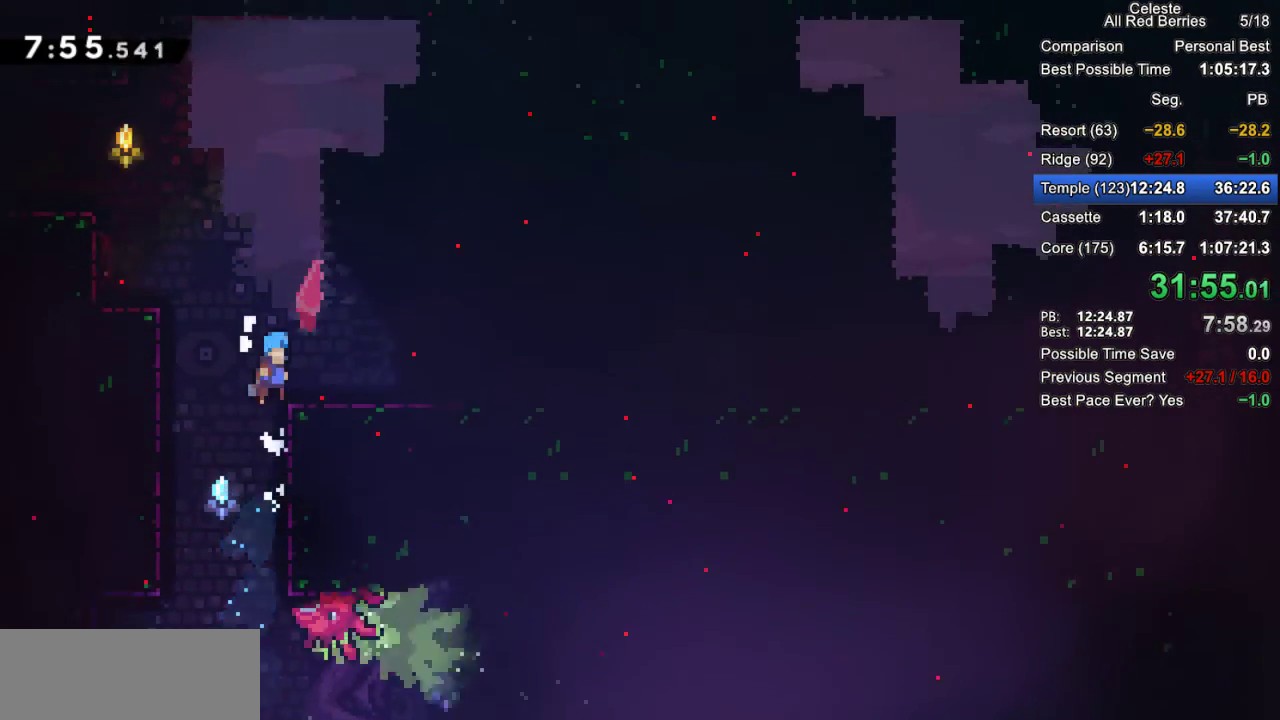
{"keys": ["grab", "jump2", "right"], "events": [[100, "jump2", "up"], [183, "right", "up"], [283, "jump2", "down"], [283, "left", "down"], [467, "left", "up"], [467, "right", "down"]]}
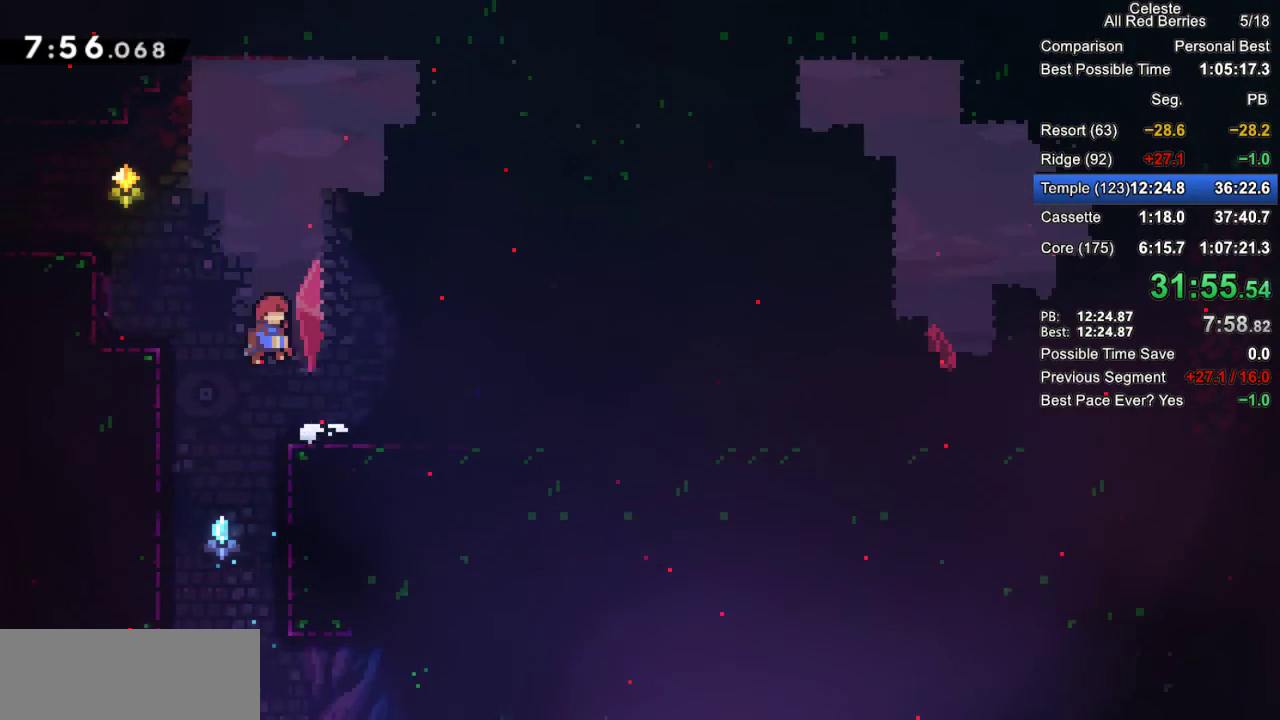
{"keys": ["grab", "jump2", "left"], "events": [[250, "jump2", "up"], [300, "right", "up"], [400, "left", "down"], [483, "jump2", "down"]]}
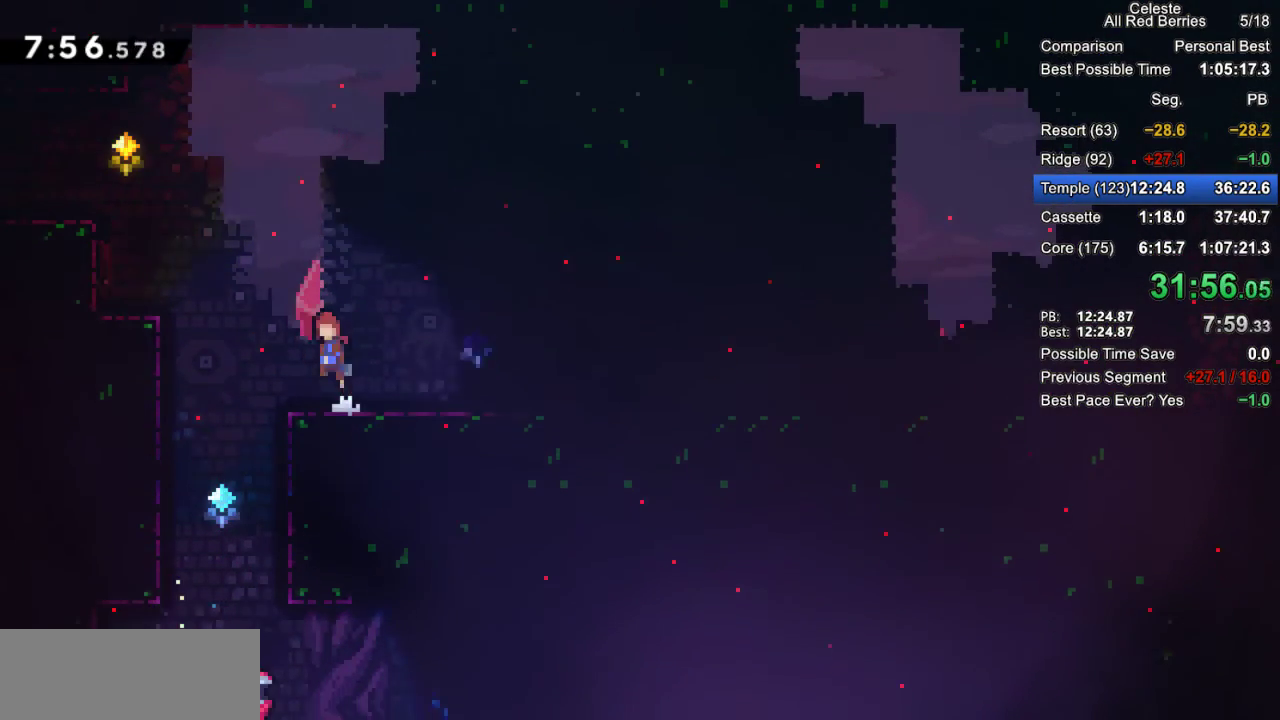
{"keys": ["grab", "right"], "events": [[167, "left", "up"], [167, "right", "down"], [417, "jump2", "up"]]}
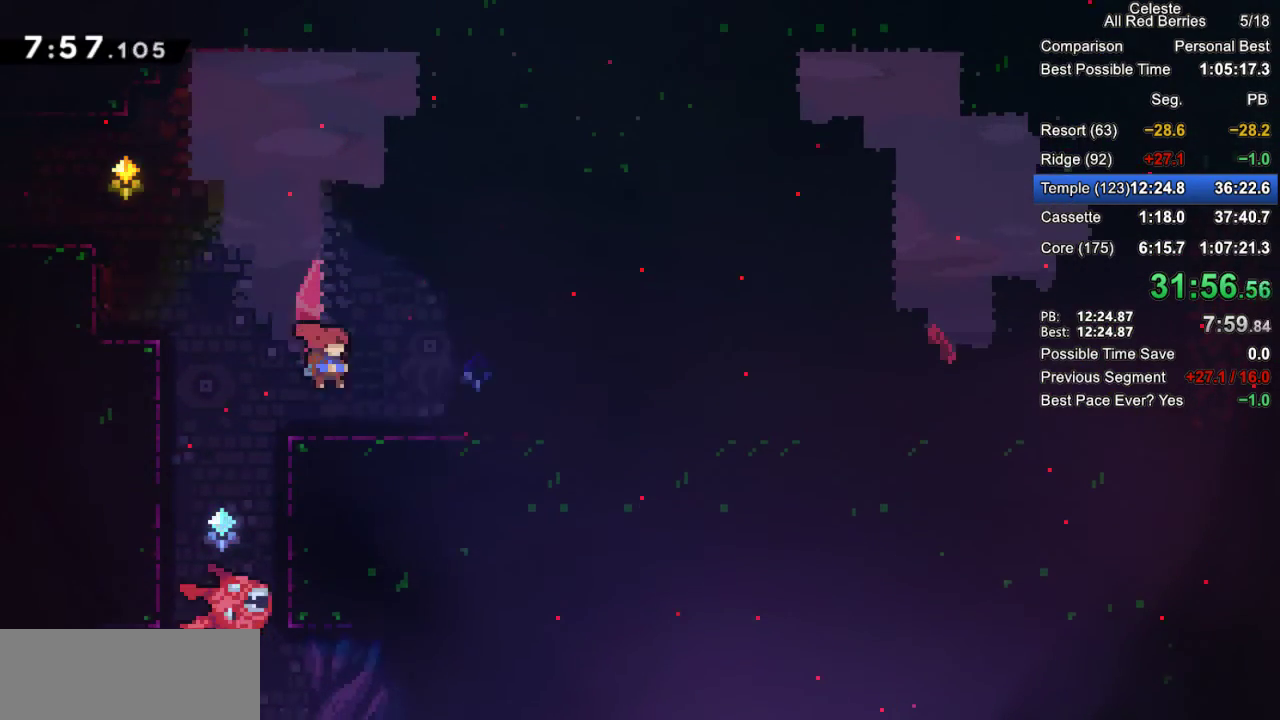
{"keys": ["dash", "down", "grab", "right"], "events": [[150, "dash", "down"], [150, "down", "down"], [233, "jump2", "down"], [283, "dash", "up"], [333, "jump2", "up"], [467, "dash", "down"]]}
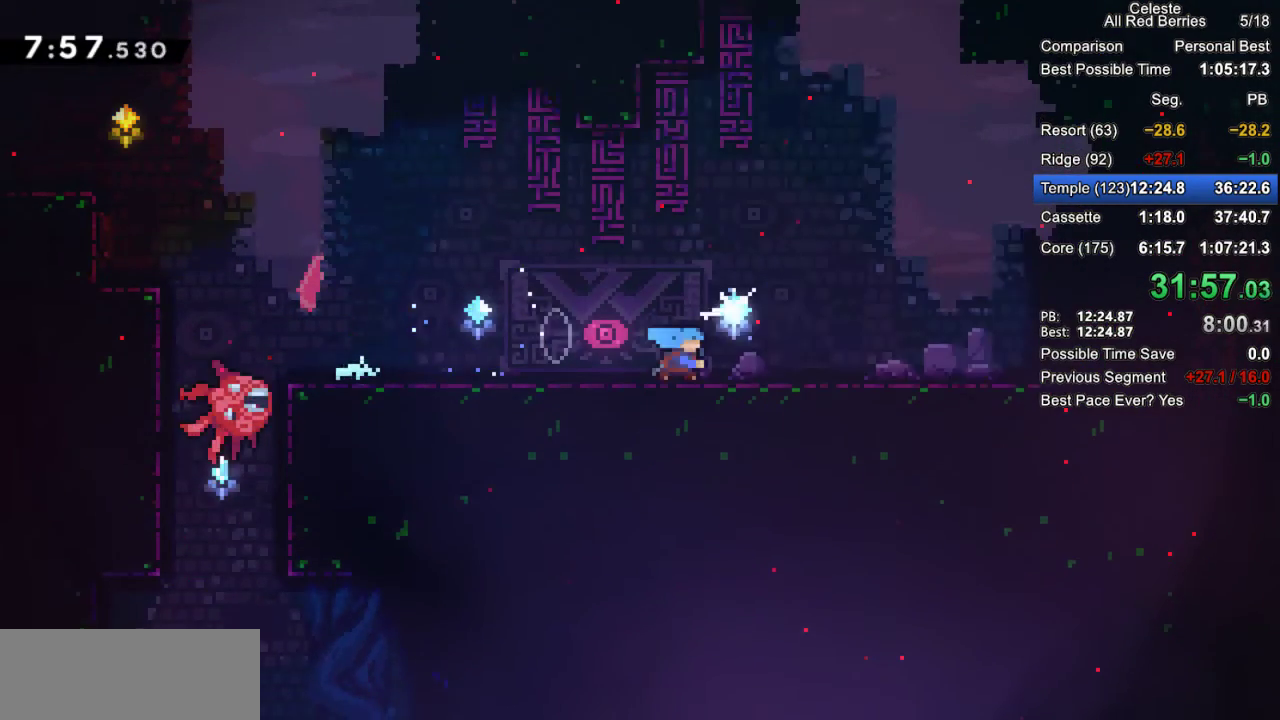
{"keys": [], "events": [[17, "jump2", "down"], [67, "dash", "up"], [117, "jump2", "up"], [200, "down", "up"], [250, "grab", "up"], [483, "right", "up"]]}
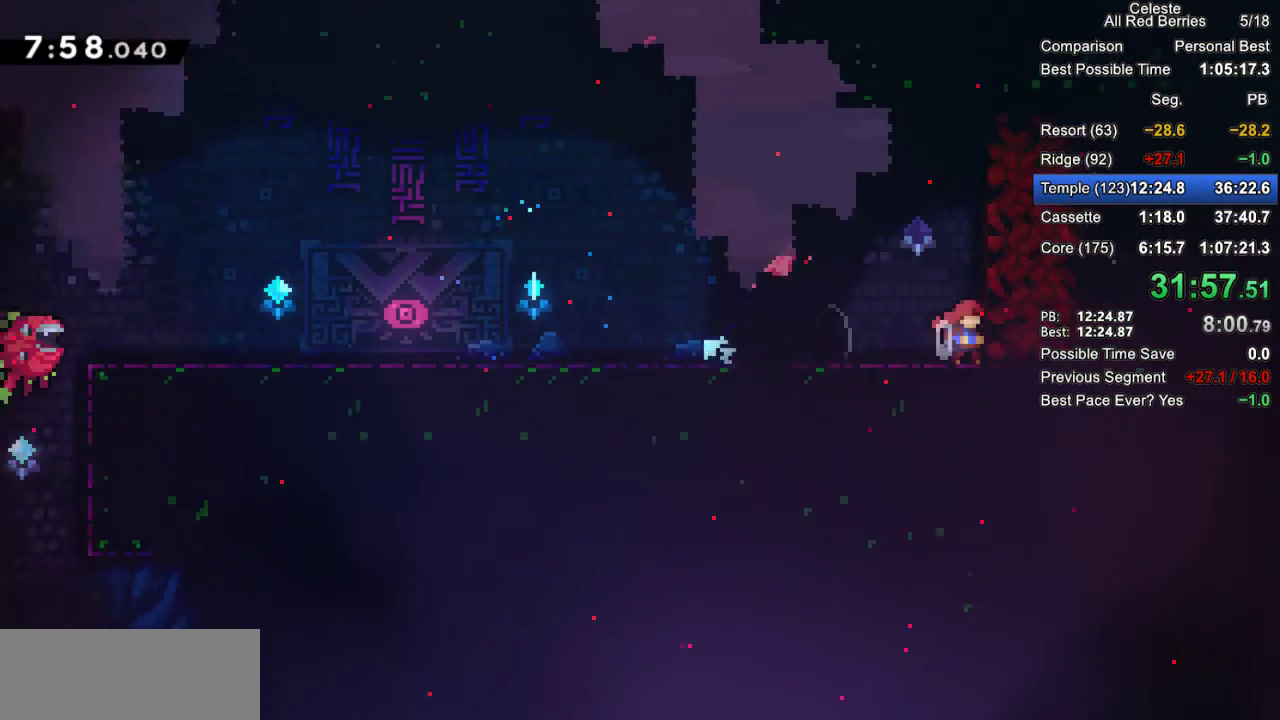
{"keys": [], "events": []}
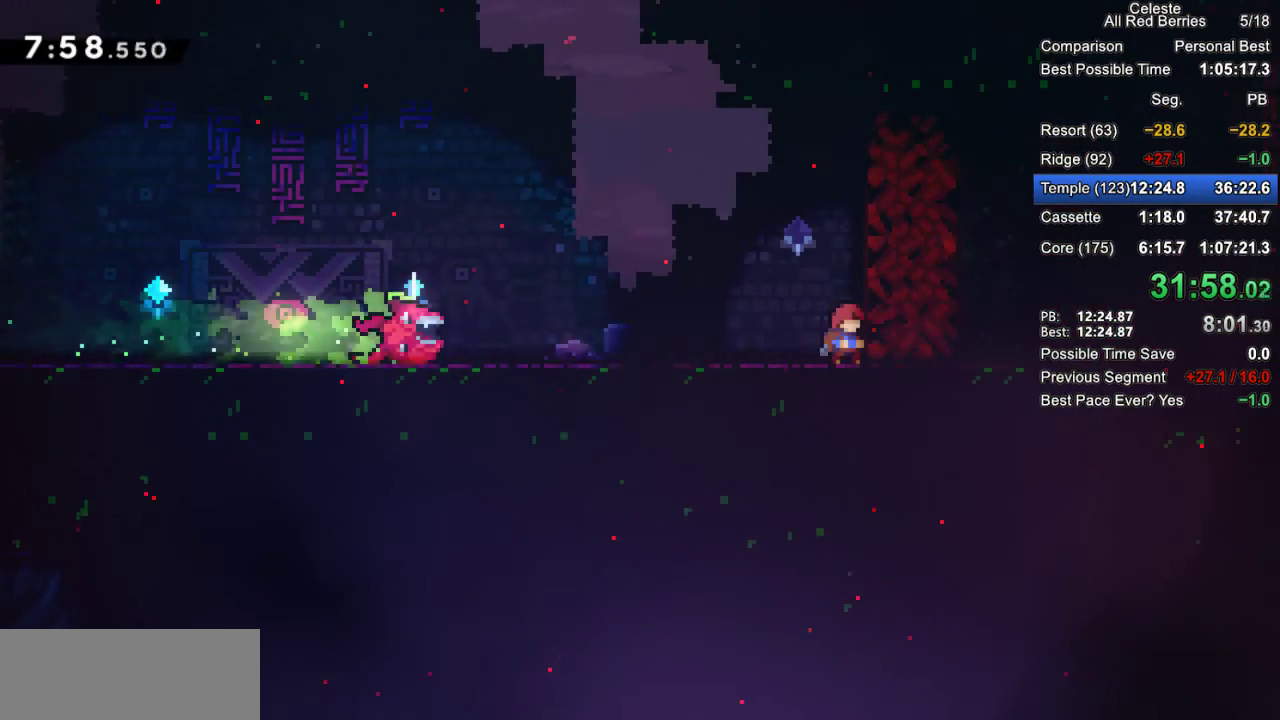
{"keys": ["jump2"], "events": [[100, "jump2", "down"], [333, "jump2", "up"], [383, "jump2", "down"]]}